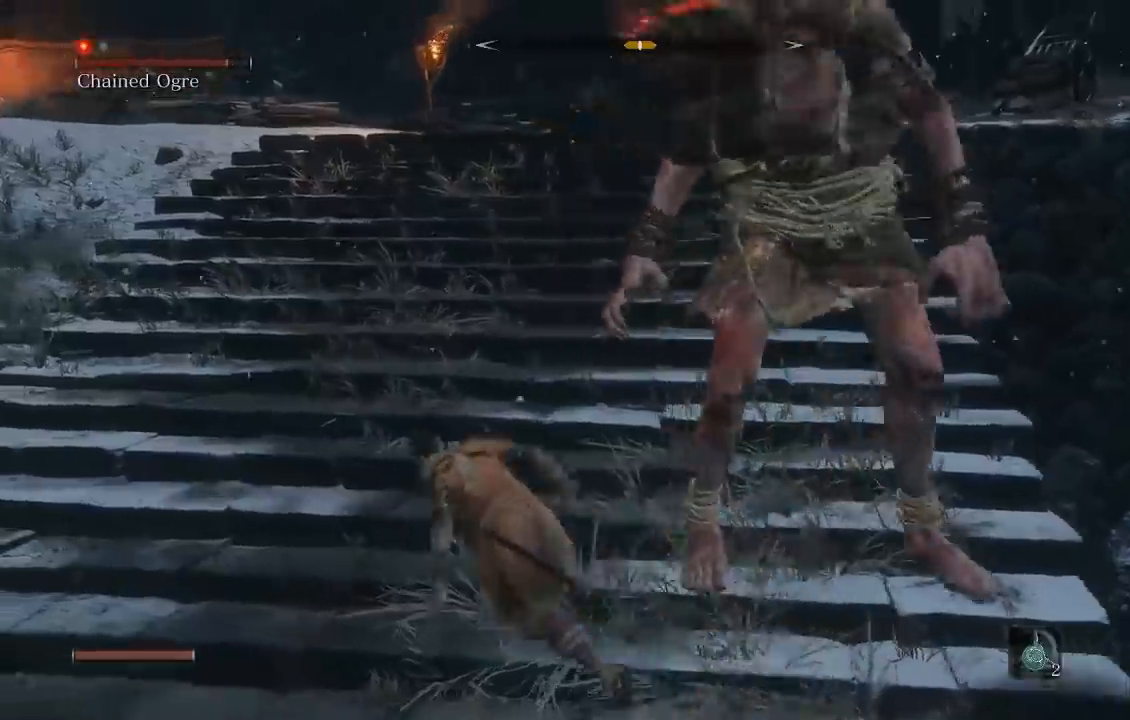
Gameplay with a controller (Xbox layout); each line is a JSON object with the inputs held at the frame after it. "button_events" lists button changes between this image and that frame as [ms after this image, input, new state], when the widget could be followed in between (sticks are given only as held states). This document gives stick clicks only as held states, not as events. Not read: L2 R2.
{"buttons": [], "left_stick": "up", "right_stick": "right"}
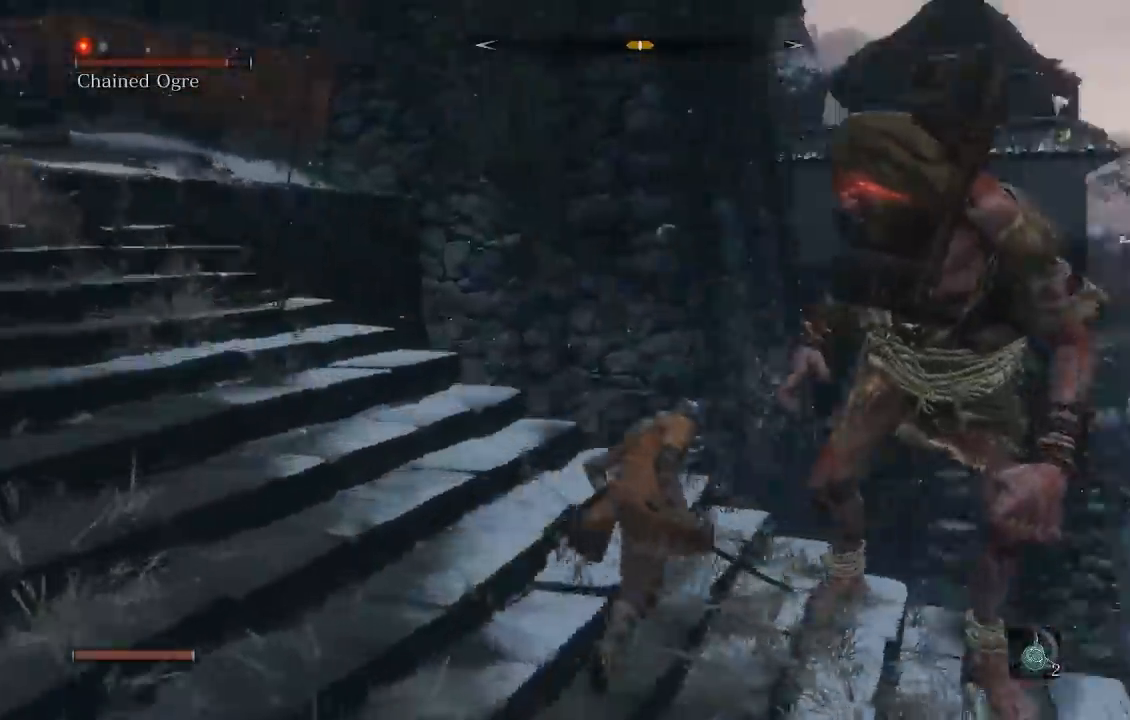
{"buttons": [], "left_stick": "up-right", "right_stick": "right", "button_events": []}
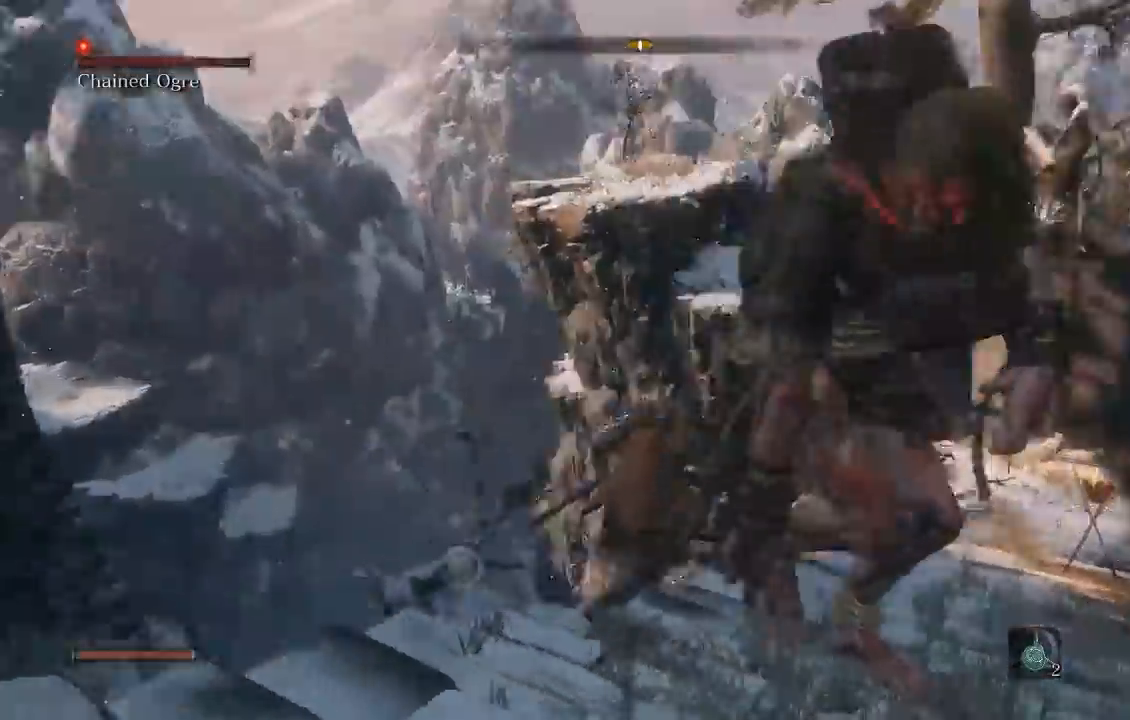
{"buttons": [], "left_stick": "up-right", "right_stick": "right", "button_events": []}
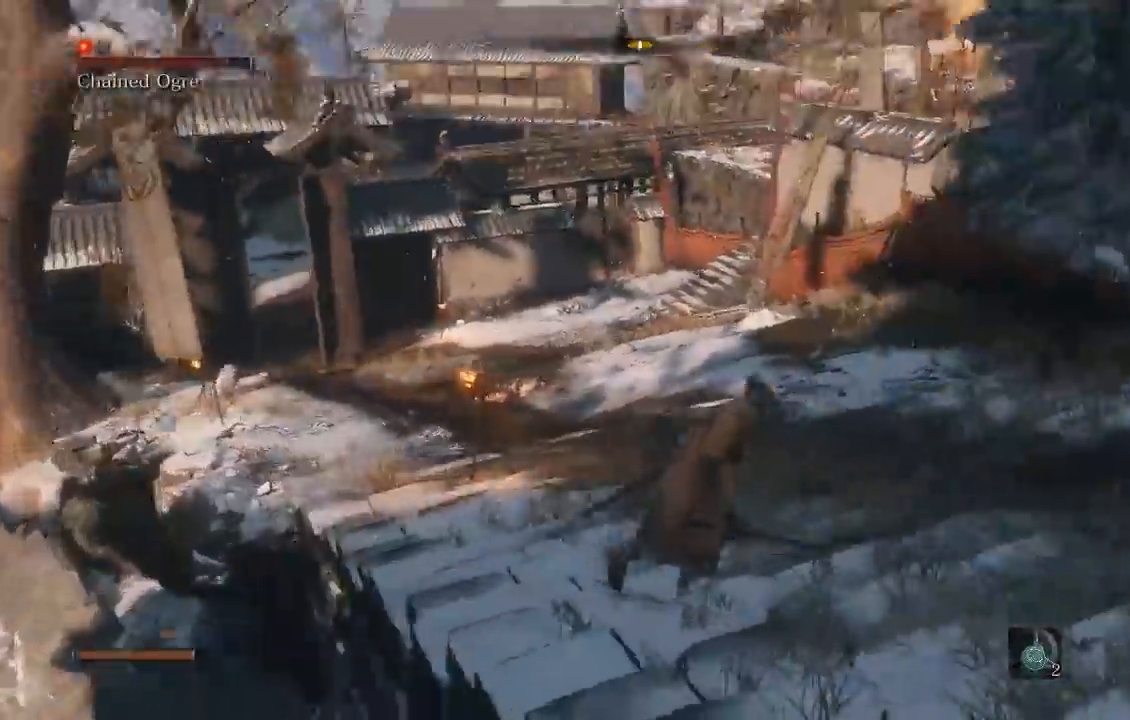
{"buttons": [], "left_stick": "up-right", "right_stick": "right", "button_events": []}
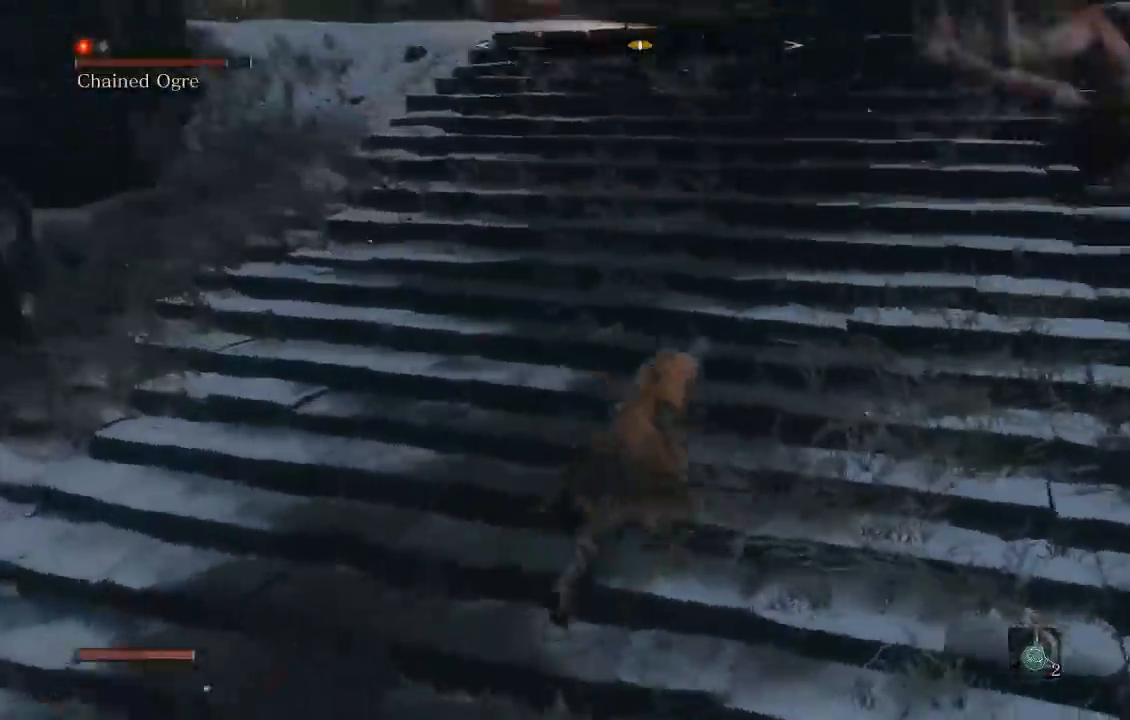
{"buttons": [], "left_stick": "up", "right_stick": "center", "button_events": [[167, "R1", "down"], [250, "R1", "up"]]}
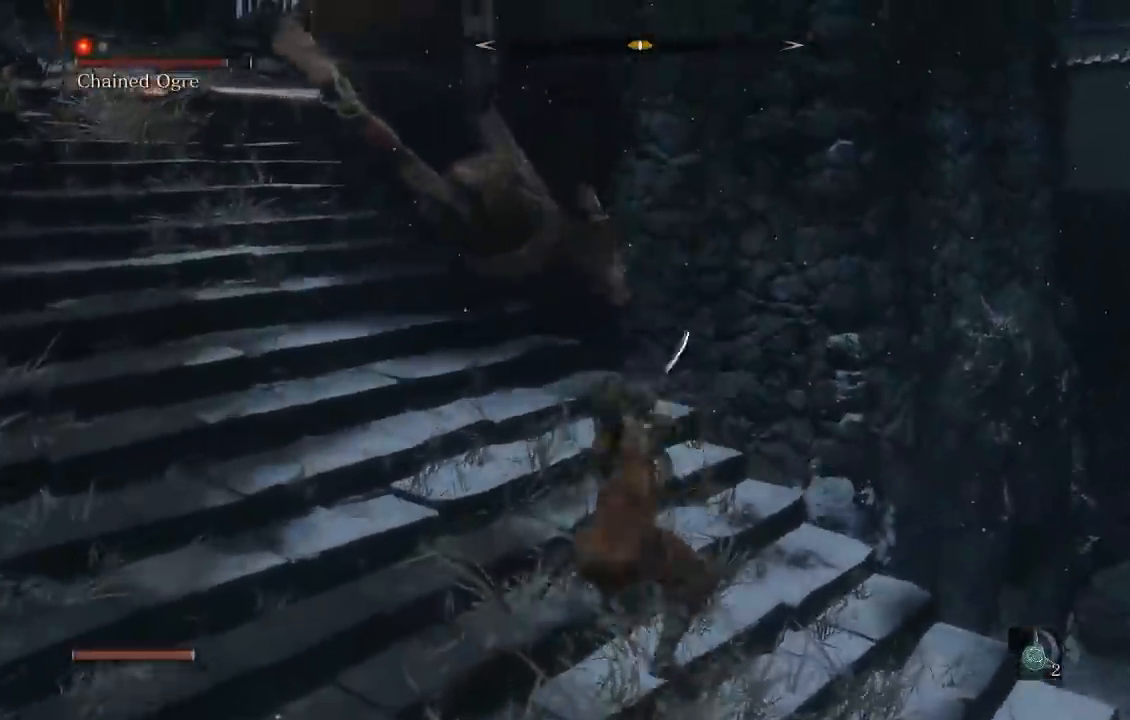
{"buttons": [], "left_stick": "up-right", "right_stick": "left"}
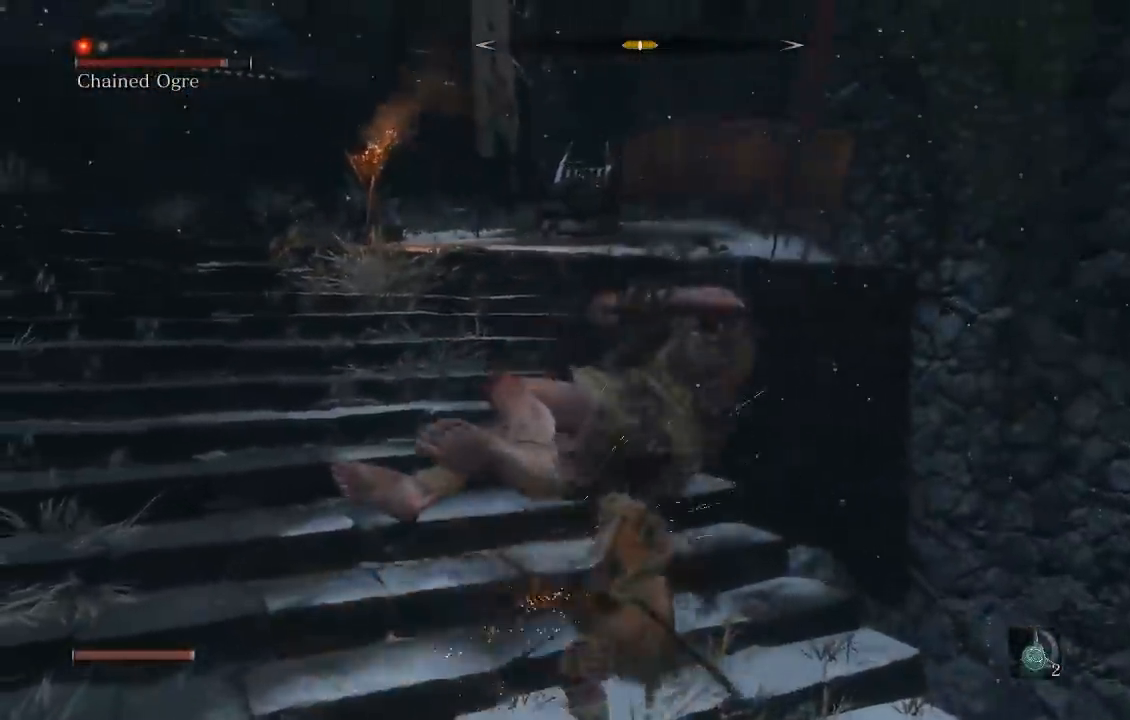
{"buttons": [], "left_stick": "up", "right_stick": "left", "button_events": [[333, "R1", "down"], [433, "R1", "up"]]}